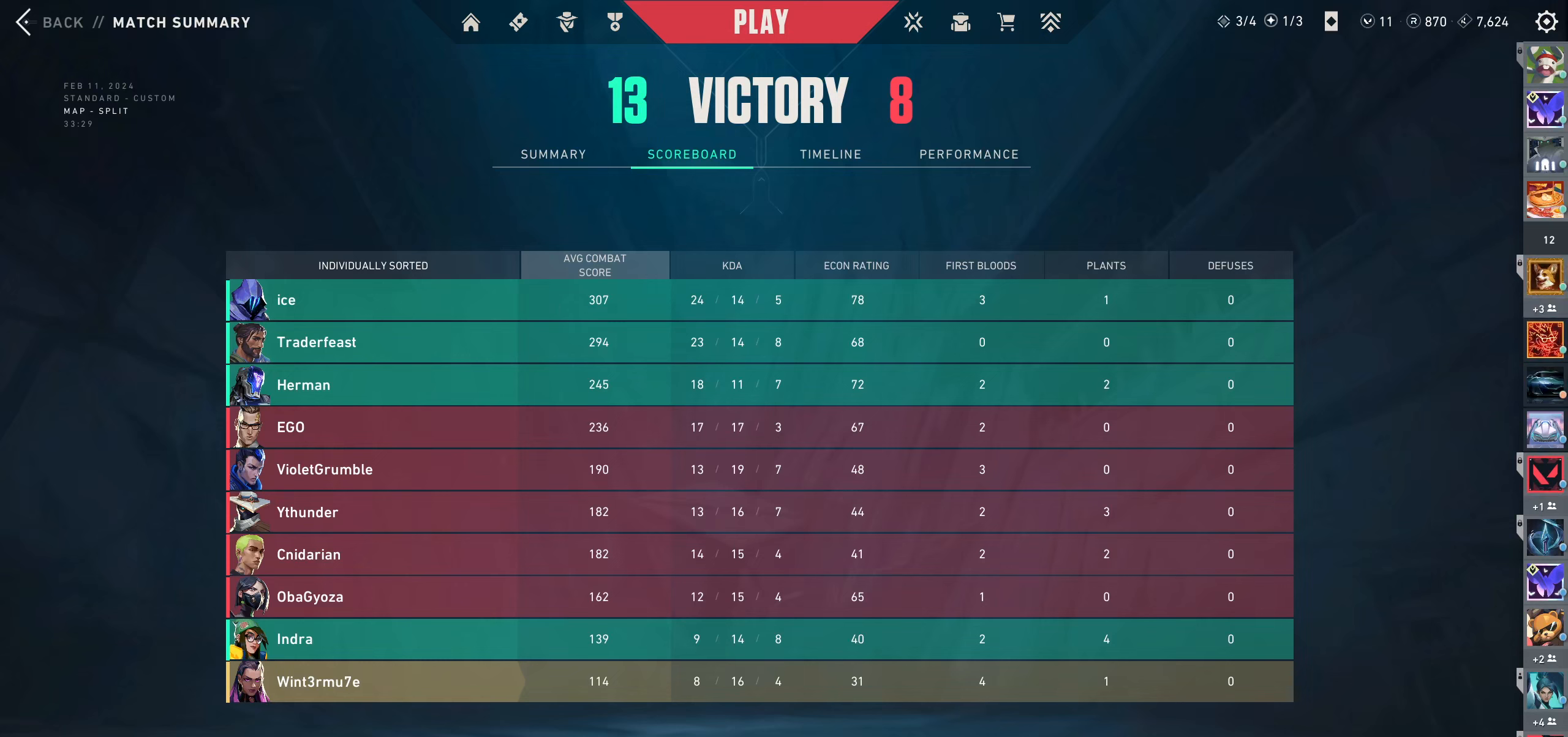
Gameplay with keyboard and mouse; each line is a JSON object with the keys and mouse buttons held at the frame after it. "events" lists presses ("down") and releases ("up") of "a", "ctrl", "d", "e", "q", "s", "shift", "space", "w", "mouse_left", "mouse_wheel", "mouse_right", "mouse_mb4" and "mouse_mb5" between this image and that frame as [ms after this image, input, new state], when the widget could be followed in between. "mouse_left", "mouse_wheel", "mouse_right", "mouse_mb4", "mouse_mb5" = the "left", "wheel", "right", "mb4", "mb5" buttons of the "mouse" list. No other keys are recorded. "wheel" means that the mouse wheel is clicked or scrolled. Not read: mouse_move.
{"keys": [], "mouse": [], "events": []}
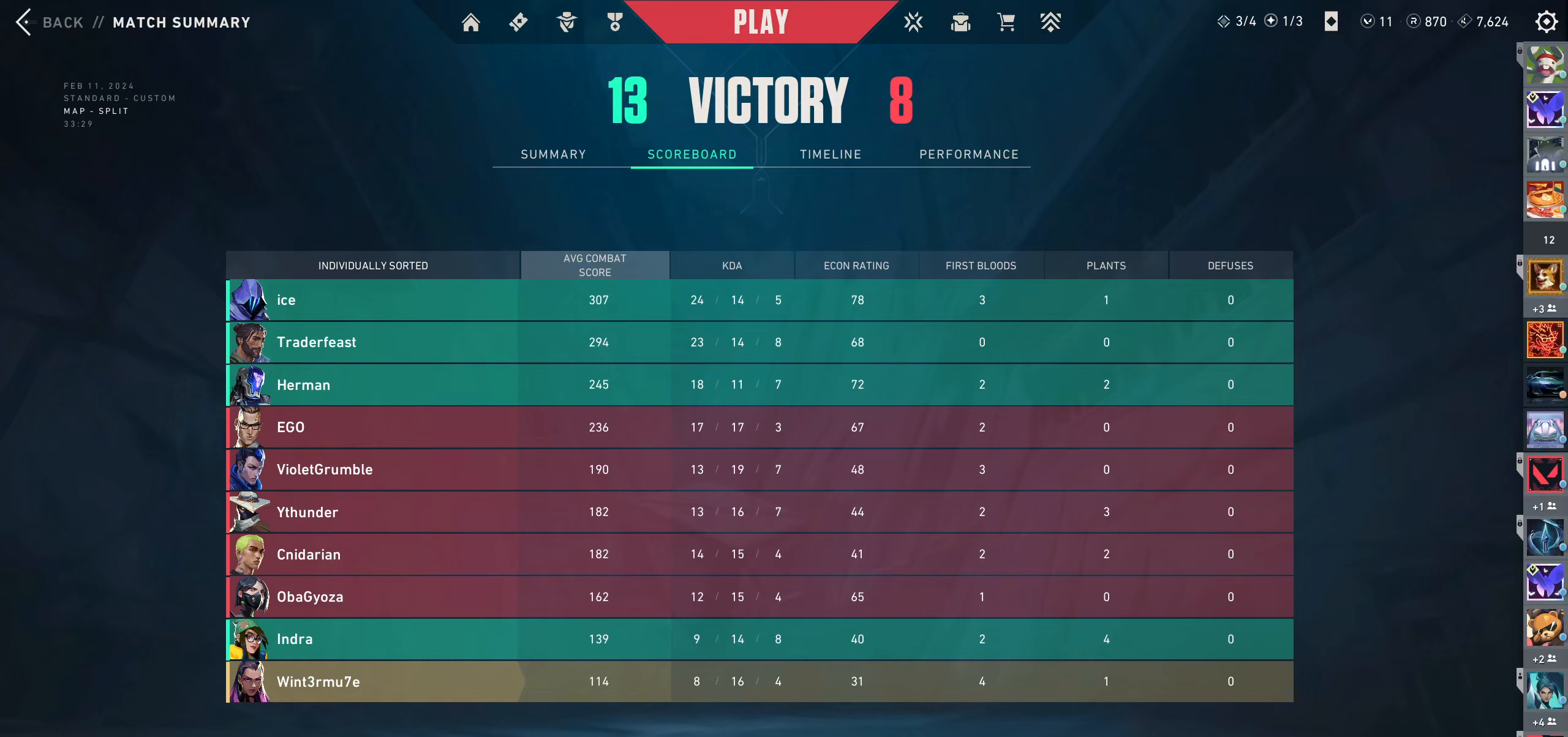
{"keys": [], "mouse": [], "events": []}
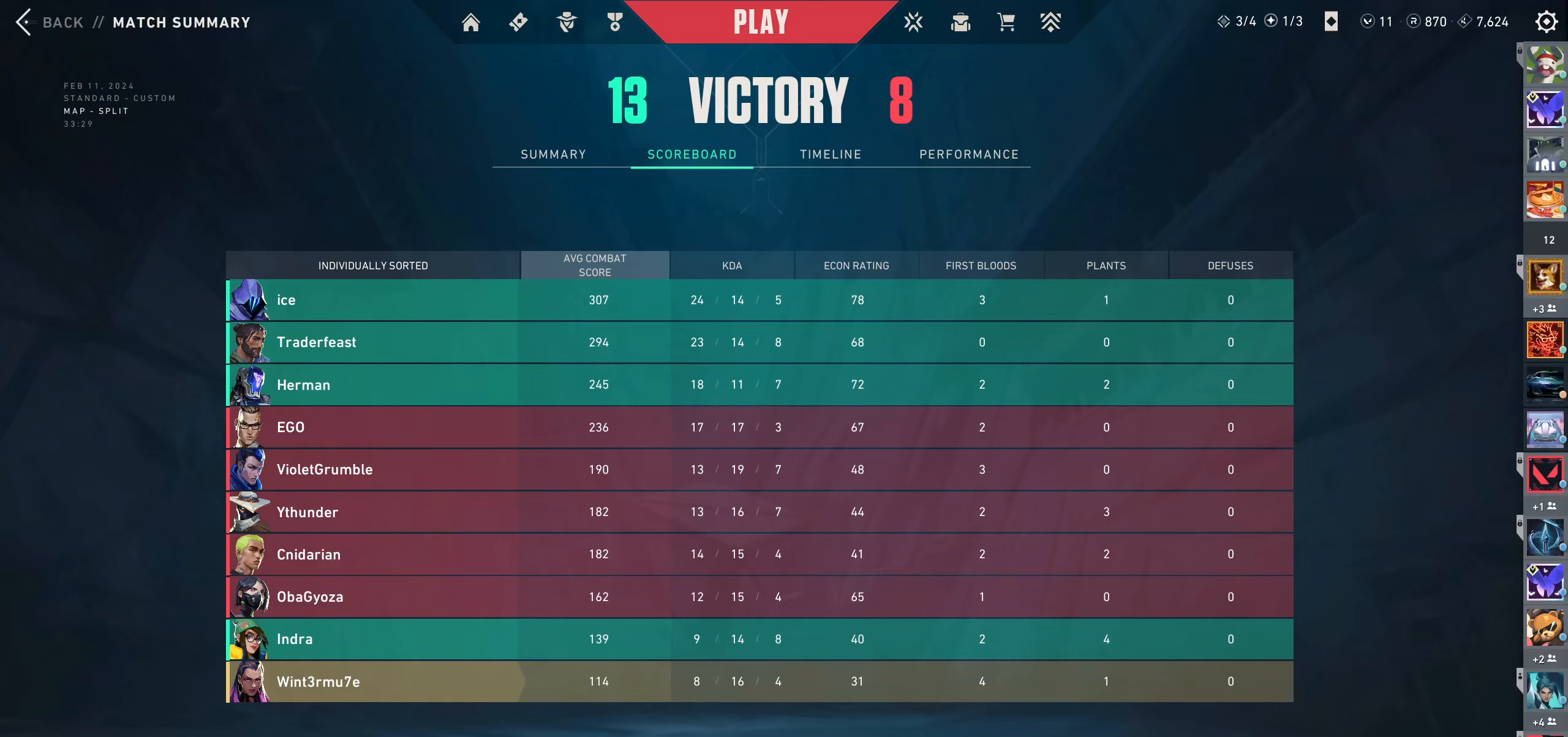
{"keys": [], "mouse": [], "events": []}
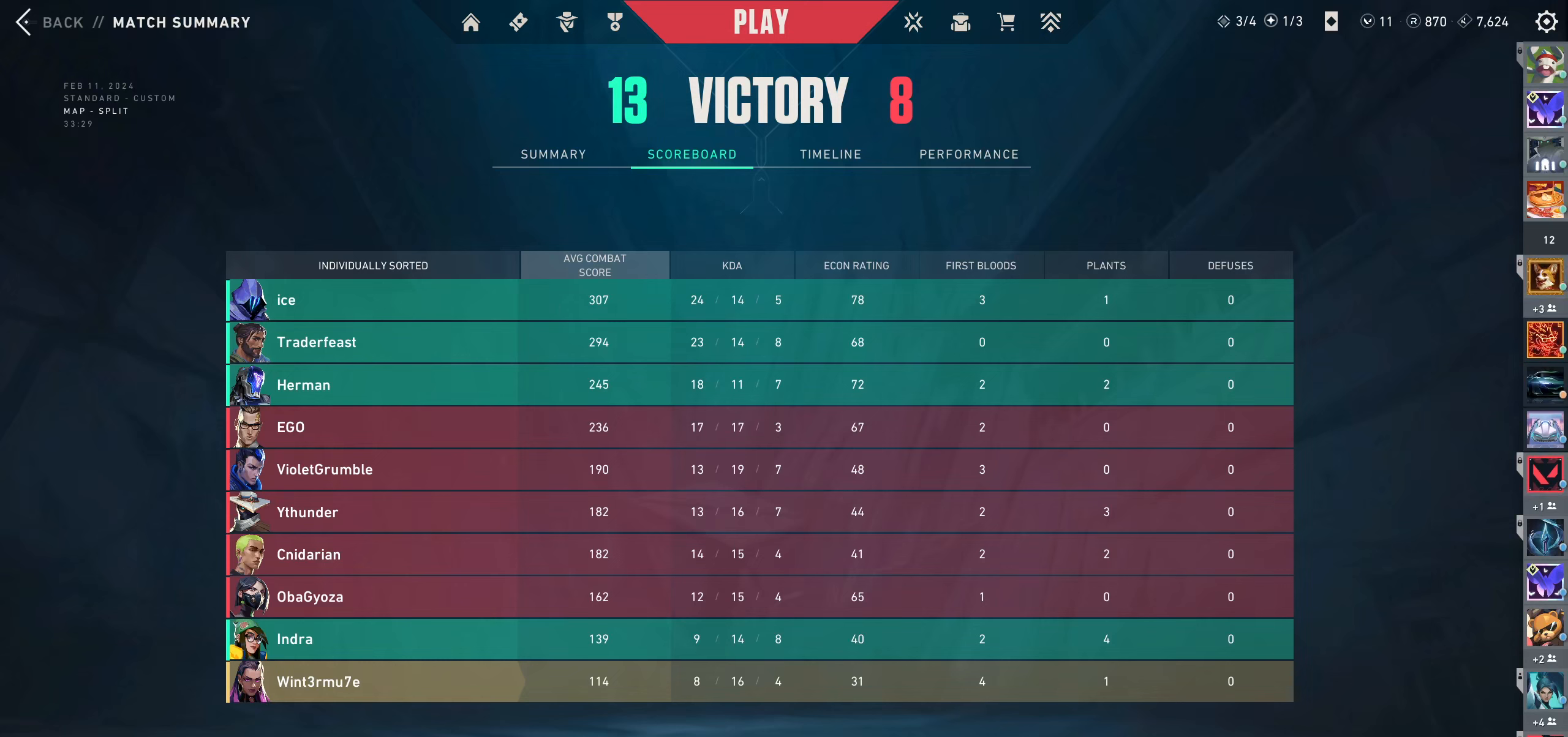
{"keys": [], "mouse": [], "events": []}
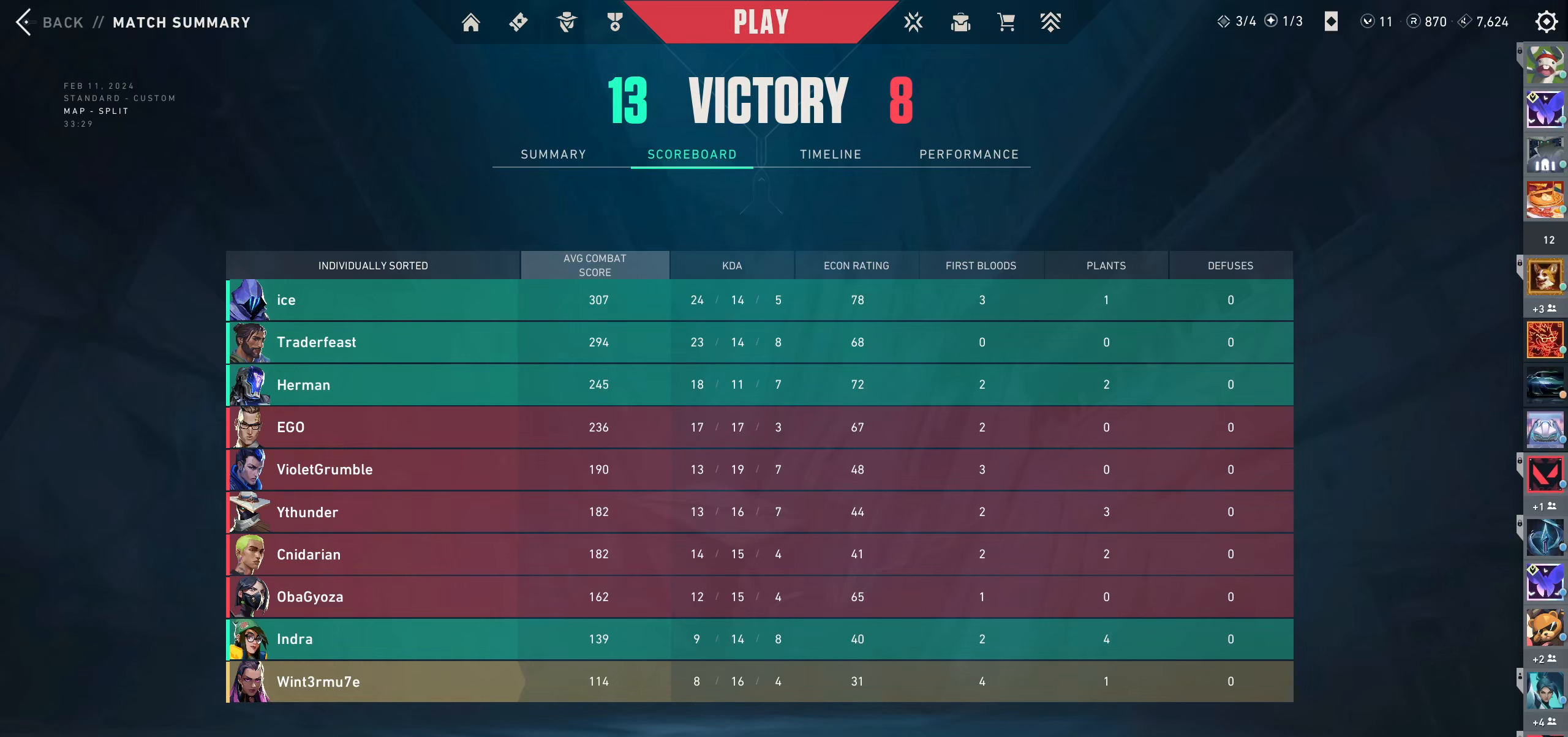
{"keys": [], "mouse": [], "events": [[267, "mouse_left", "down"], [417, "mouse_left", "up"]]}
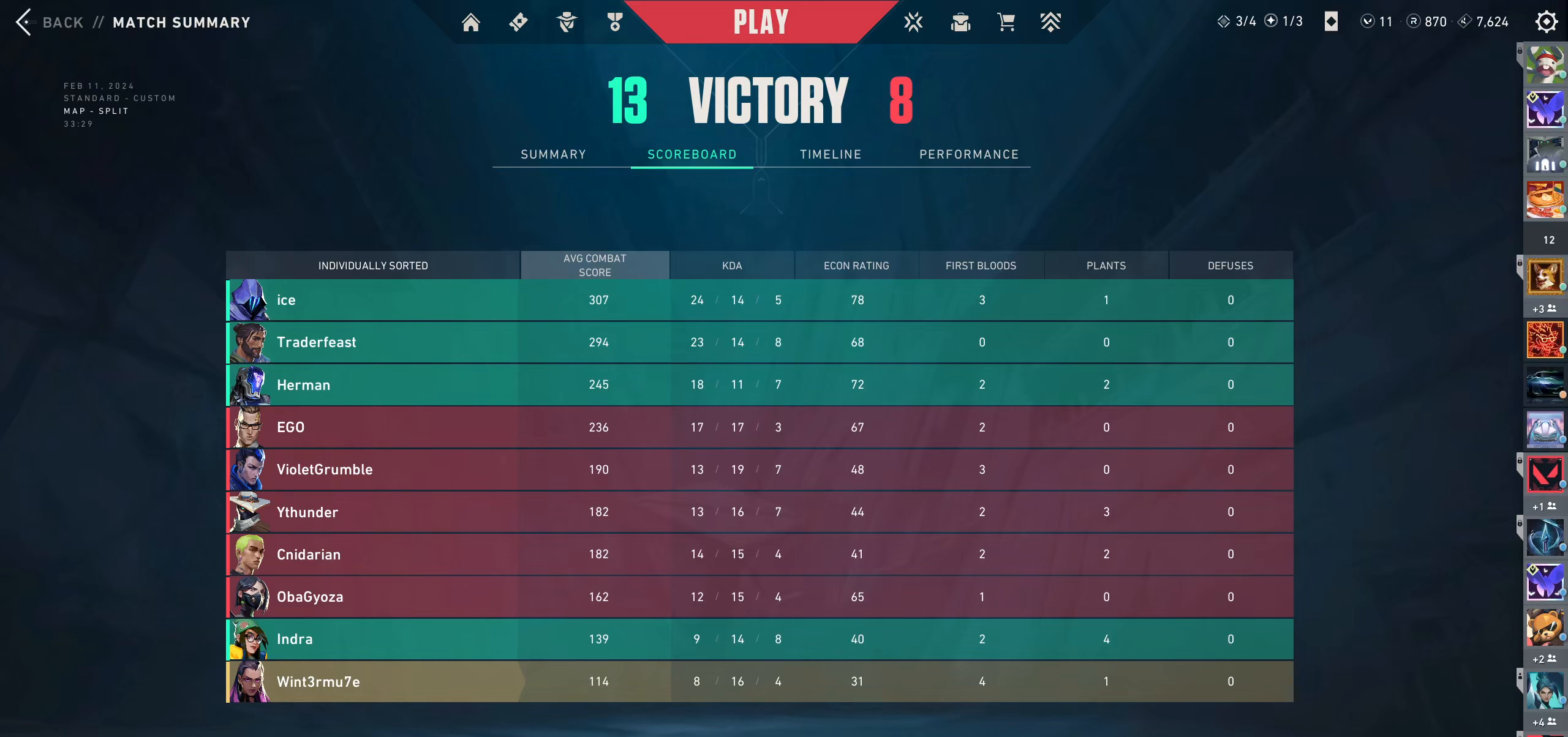
{"keys": [], "mouse": [], "events": []}
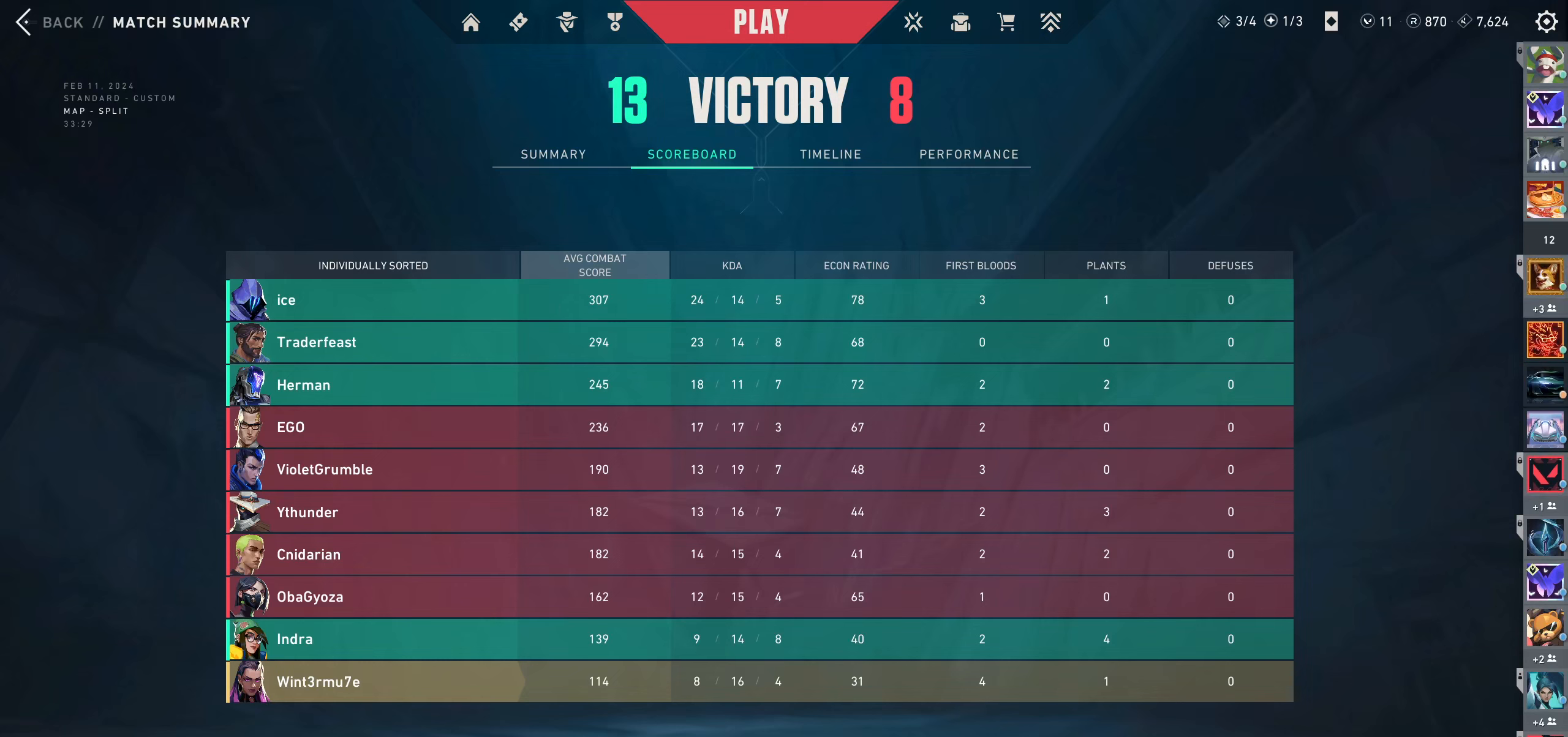
{"keys": [], "mouse": [], "events": []}
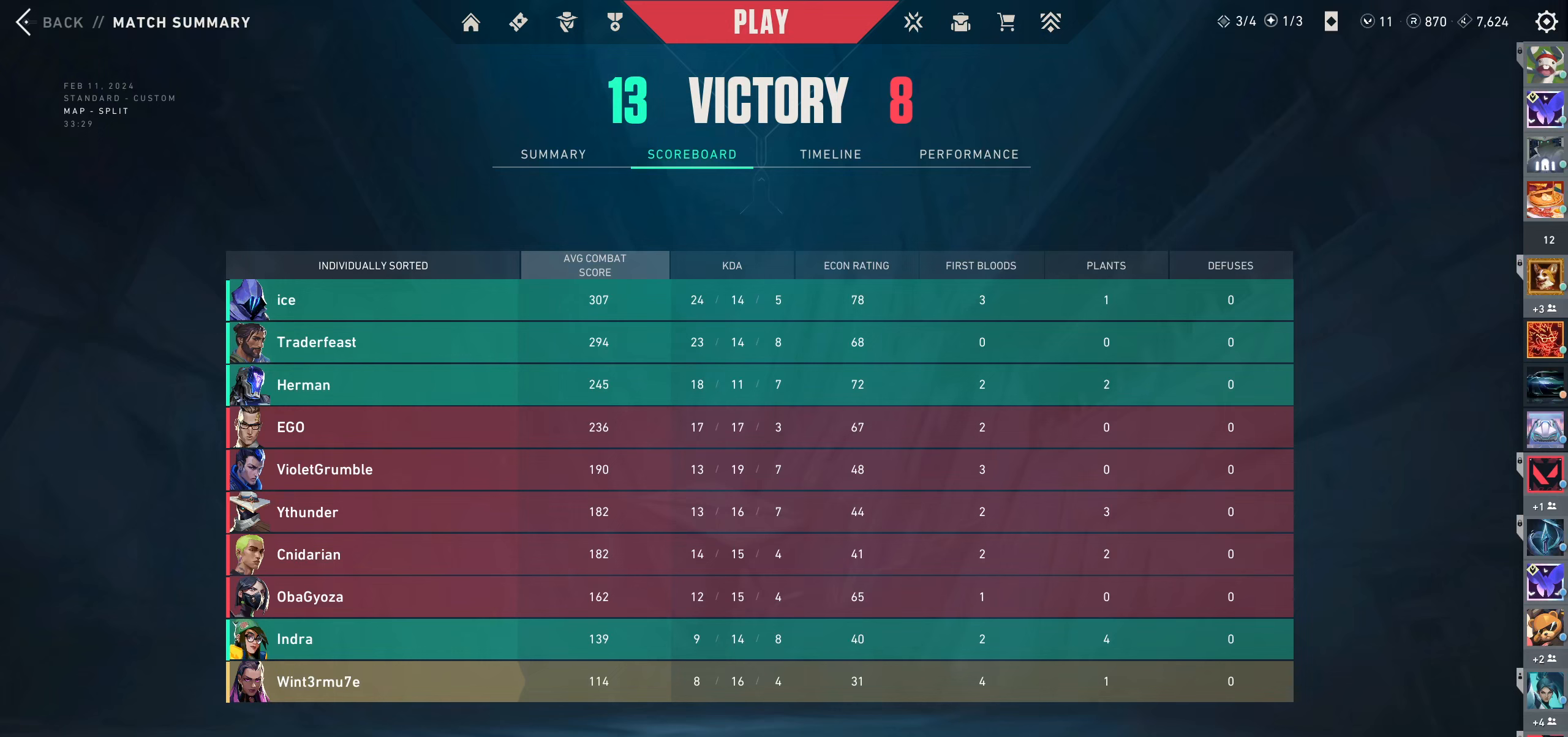
{"keys": ["w"], "mouse": [], "events": [[467, "w", "down"]]}
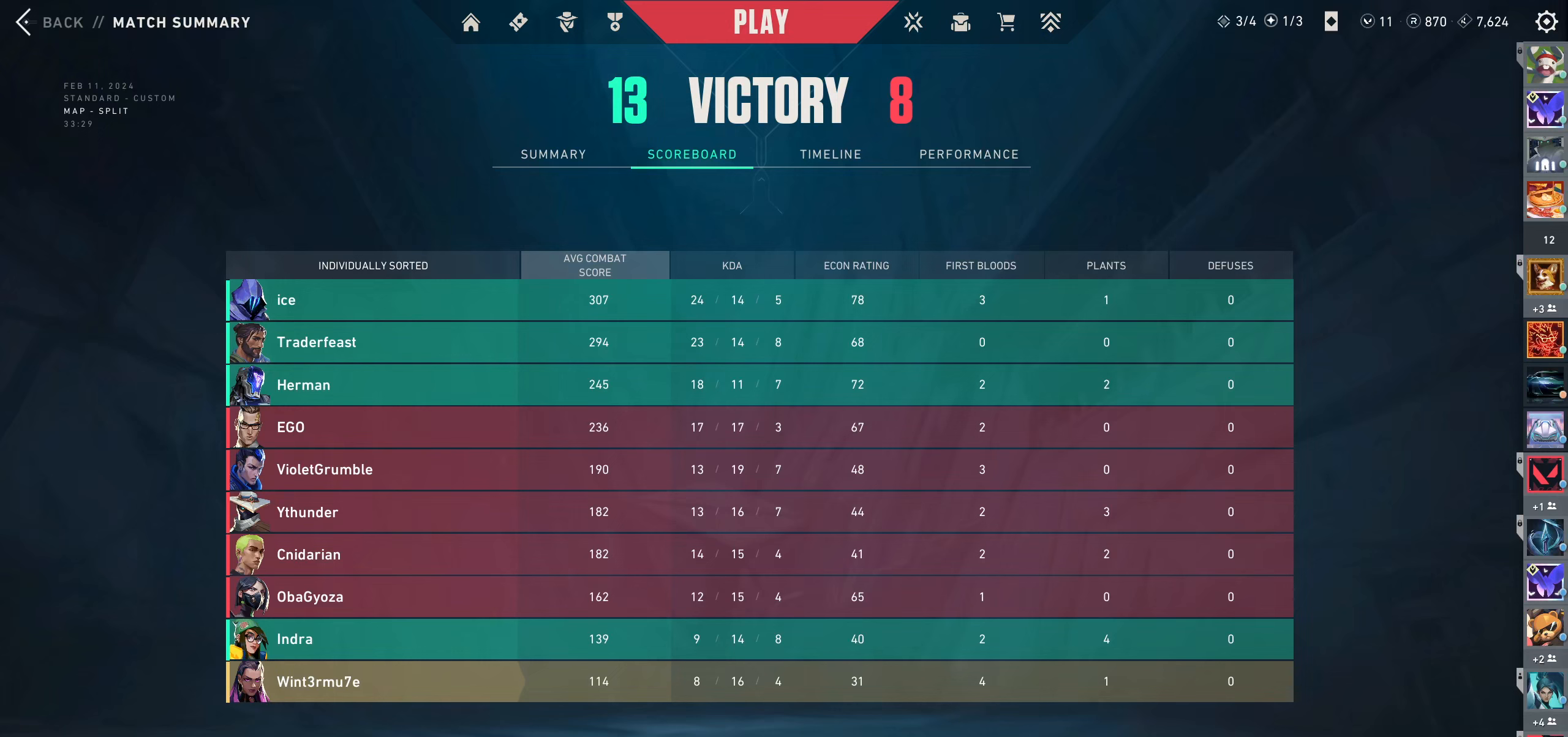
{"keys": [], "mouse": [], "events": [[67, "w", "up"], [167, "a", "down"], [317, "a", "up"], [350, "space", "down"], [434, "space", "up"]]}
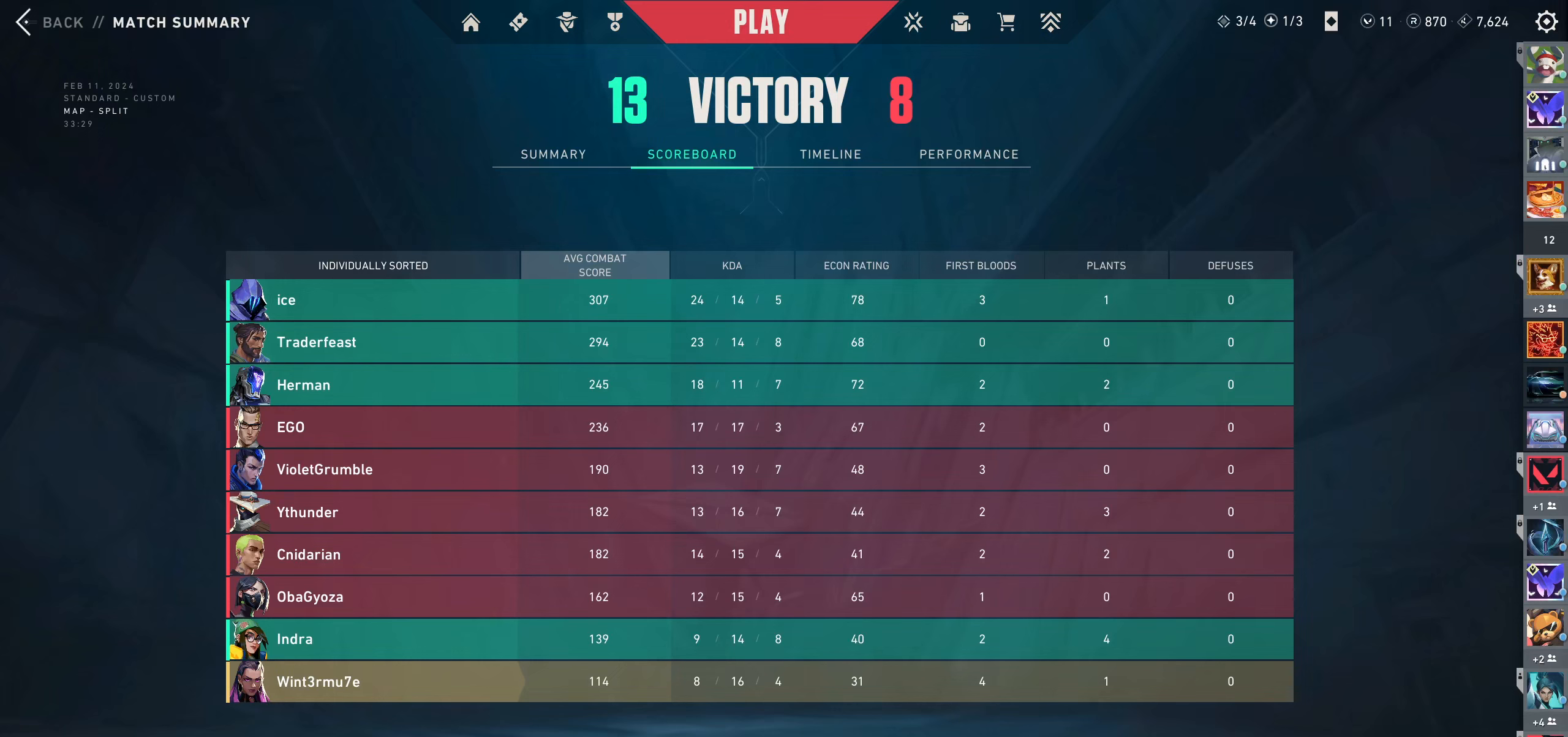
{"keys": [], "mouse": [], "events": [[234, "a", "down"], [384, "a", "up"]]}
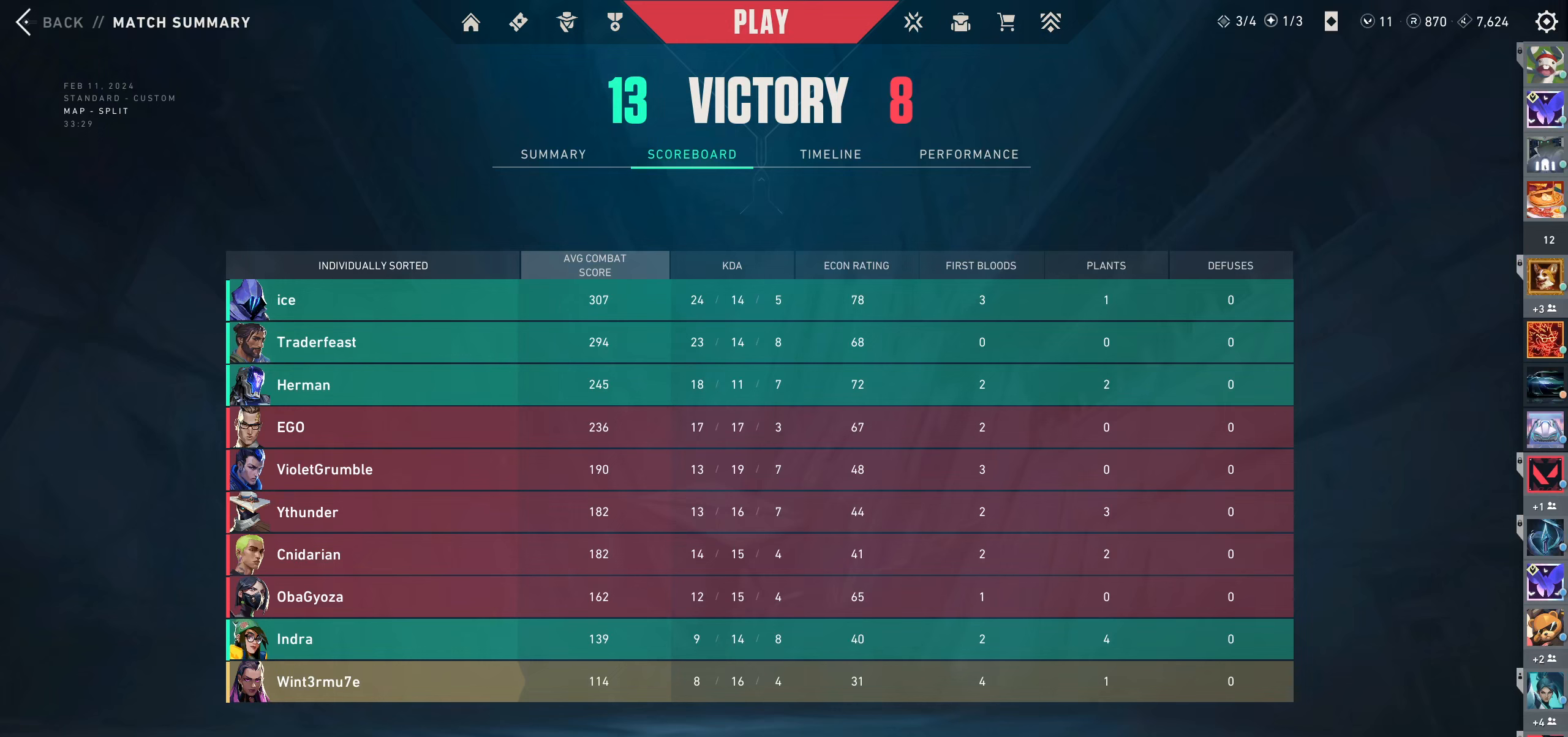
{"keys": ["e"], "mouse": [], "events": [[167, "e", "down"], [250, "e", "up"], [434, "e", "down"]]}
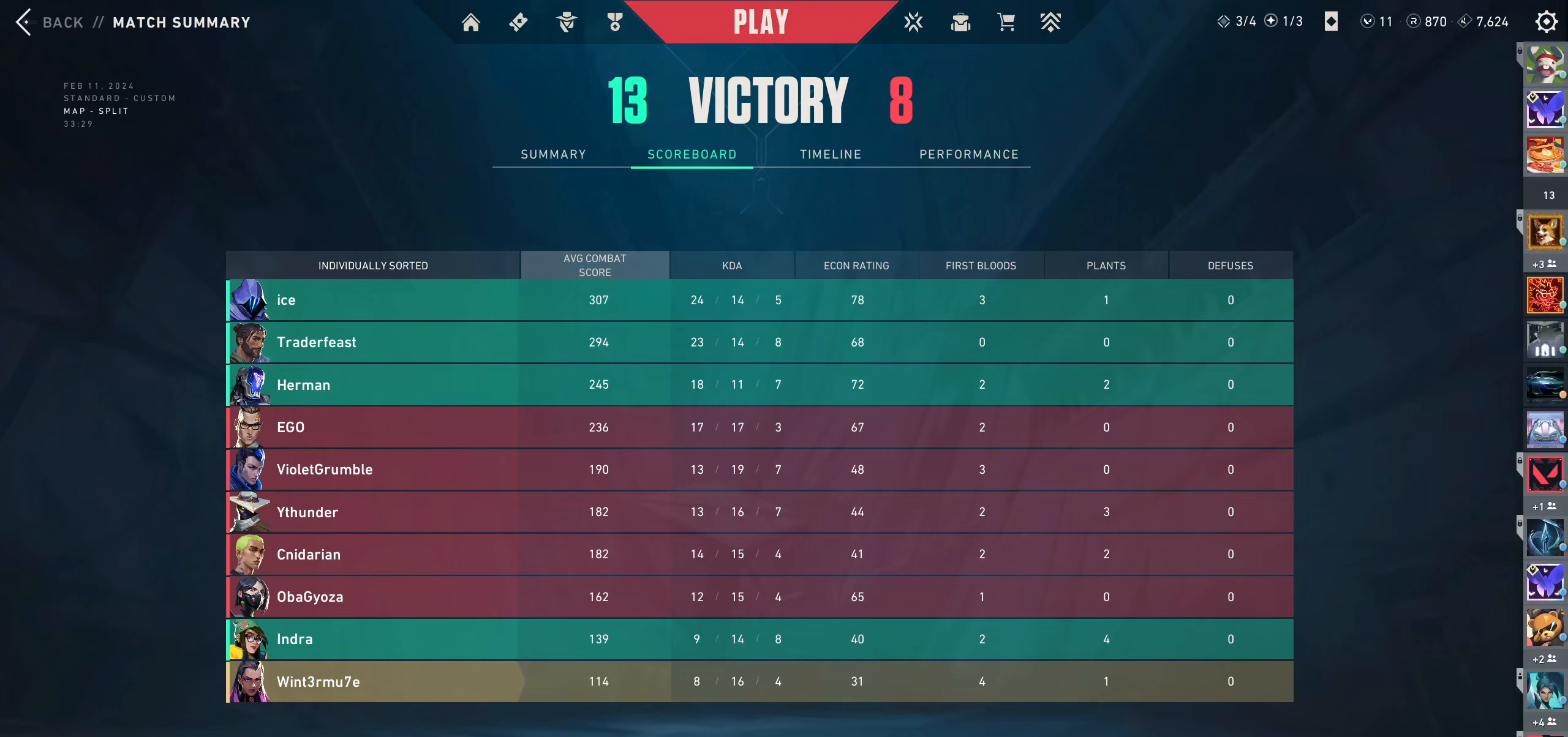
{"keys": ["space"], "mouse": [], "events": [[17, "d", "down"], [50, "e", "up"], [150, "d", "up"], [417, "space", "down"]]}
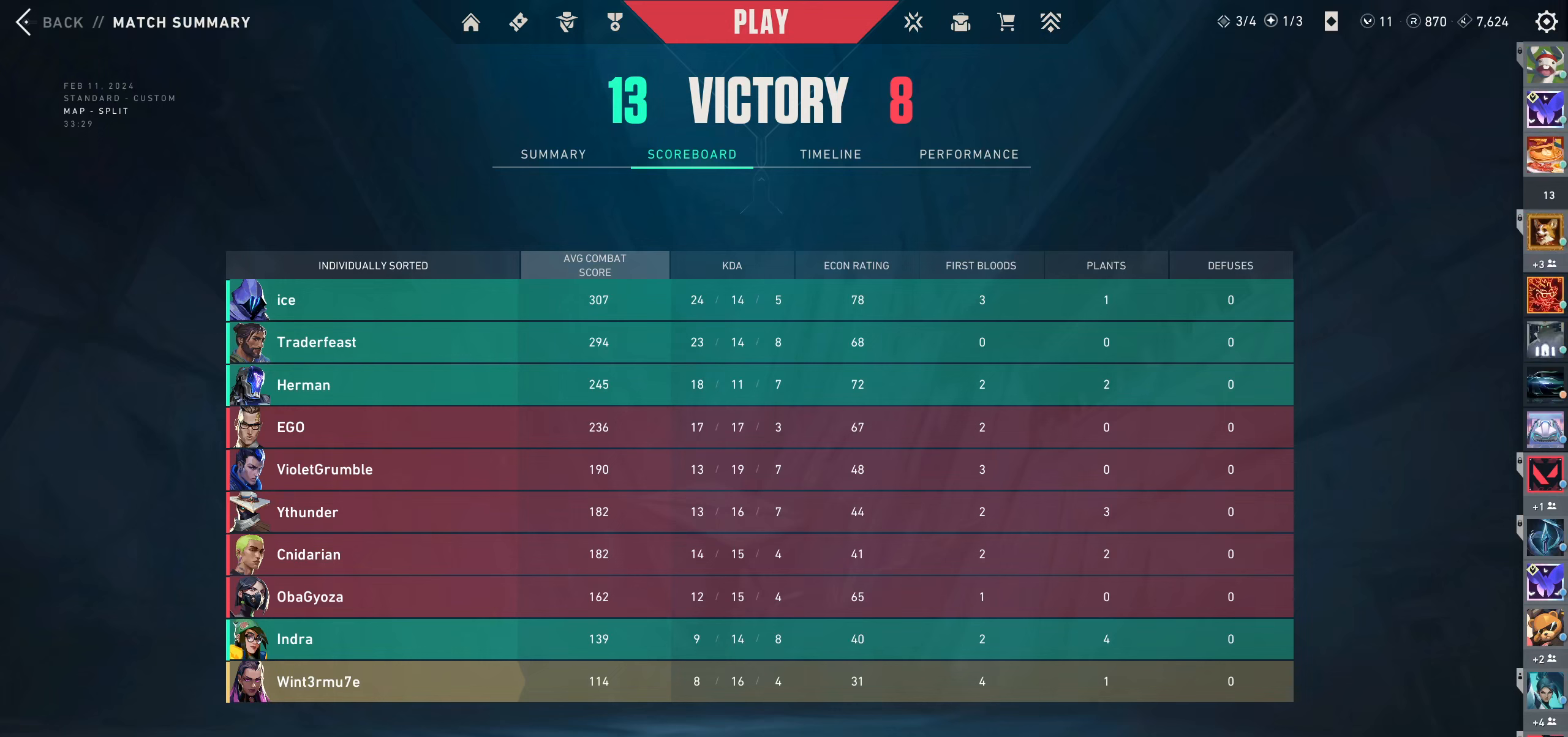
{"keys": [], "mouse": [], "events": [[17, "space", "up"]]}
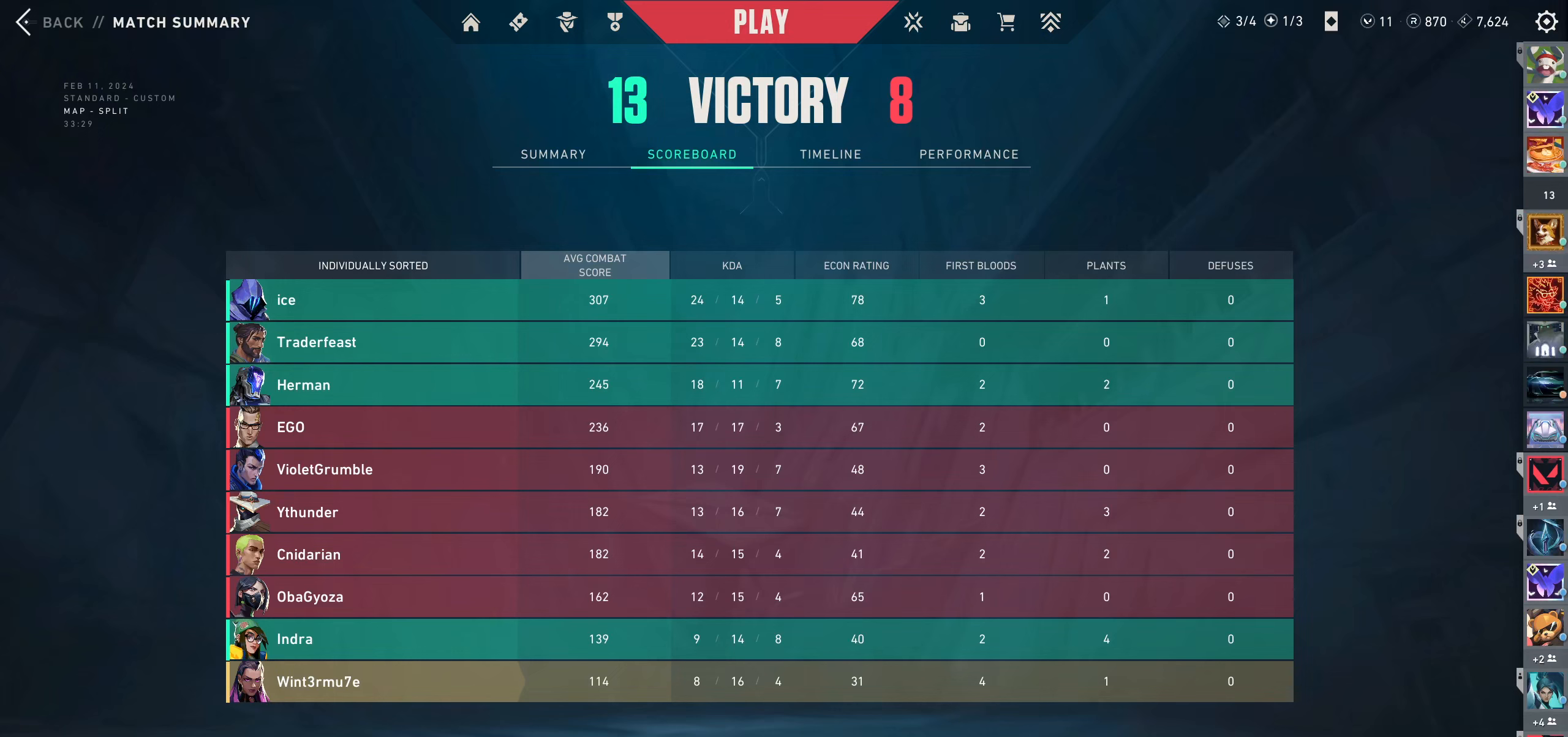
{"keys": [], "mouse": [], "events": [[167, "space", "down"], [250, "space", "up"], [350, "w", "down"], [434, "w", "up"]]}
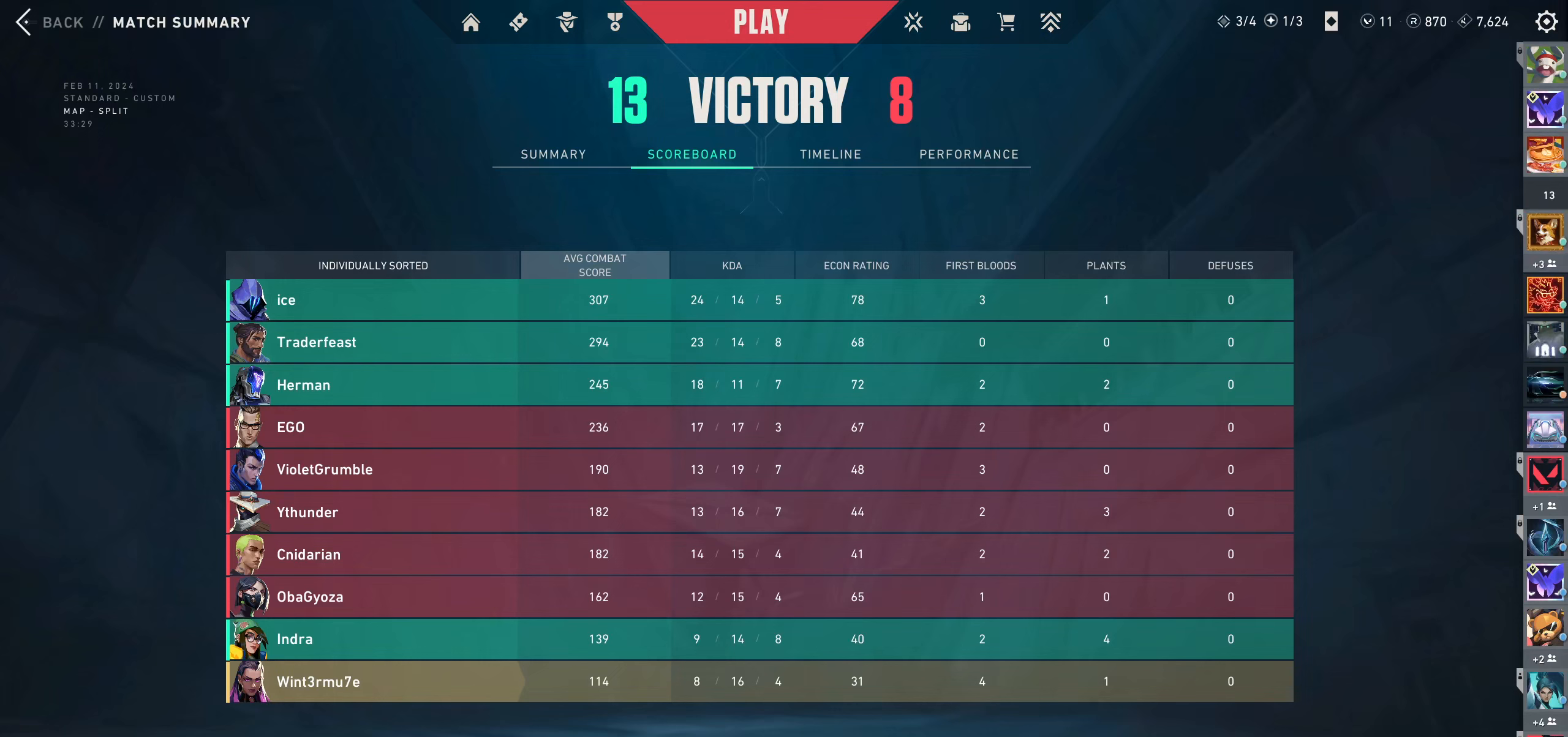
{"keys": [], "mouse": [], "events": [[34, "a", "down"], [100, "s", "down"], [150, "a", "up"], [167, "space", "down"], [234, "s", "up"], [300, "space", "up"]]}
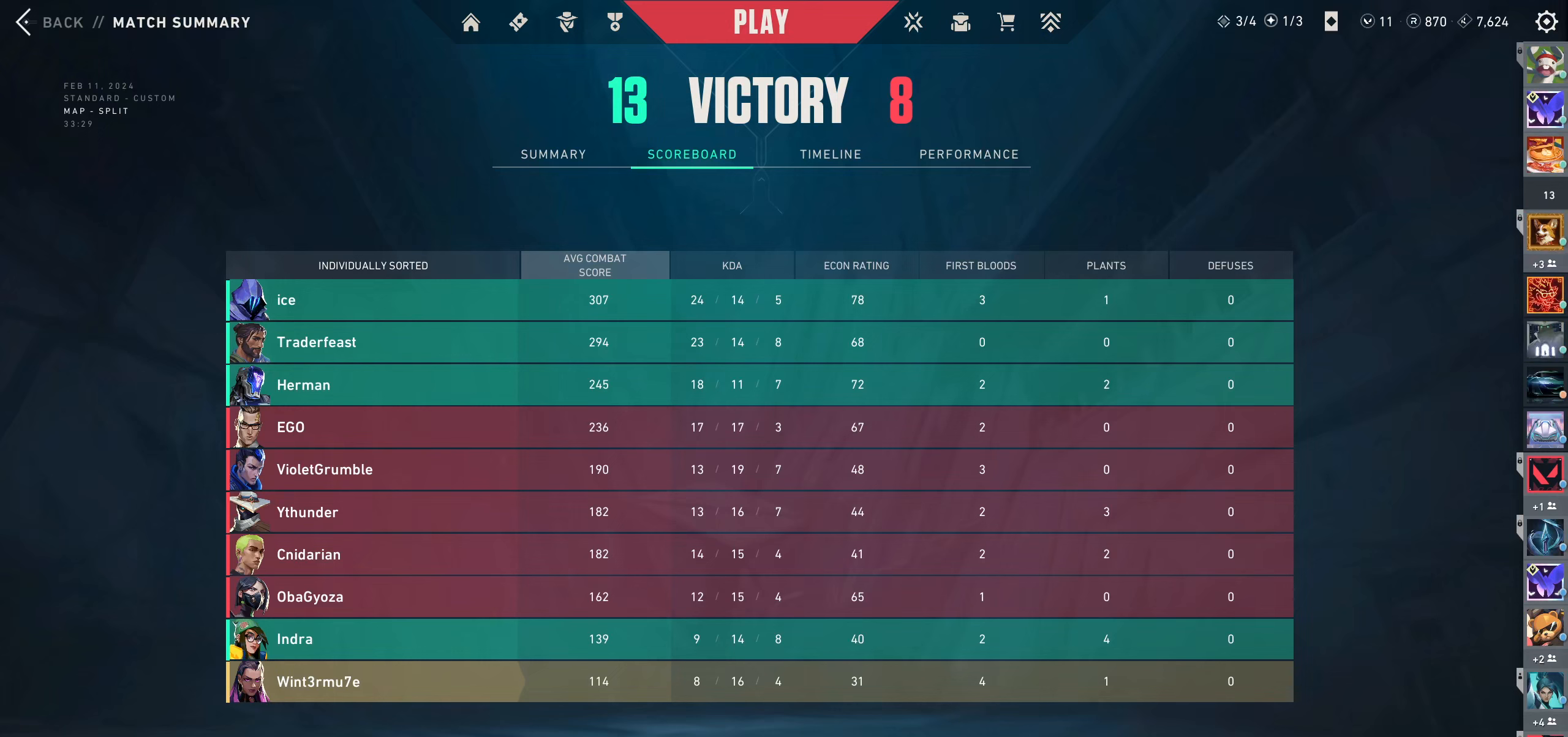
{"keys": [], "mouse": [], "events": []}
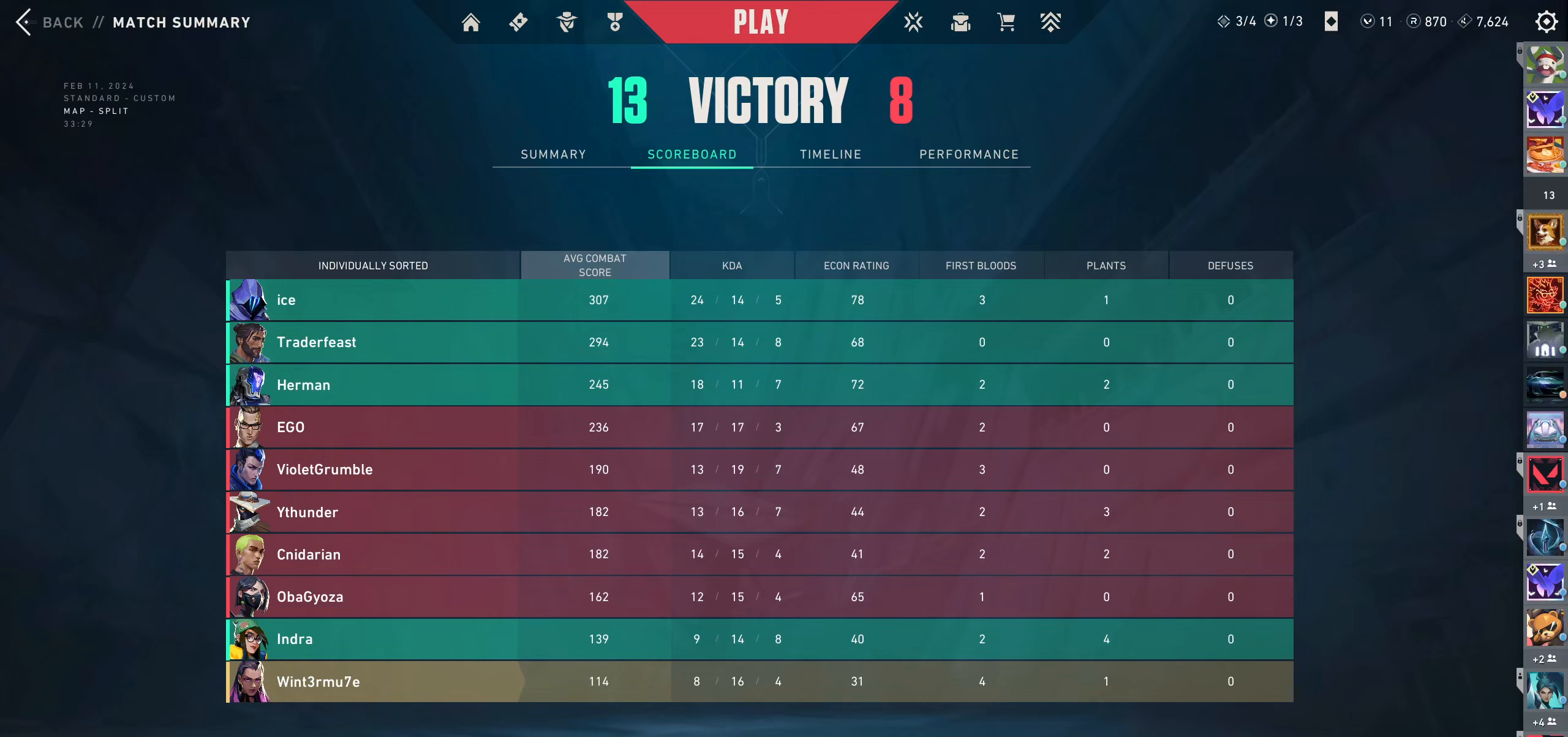
{"keys": [], "mouse": [], "events": [[50, "space", "down"], [150, "space", "up"]]}